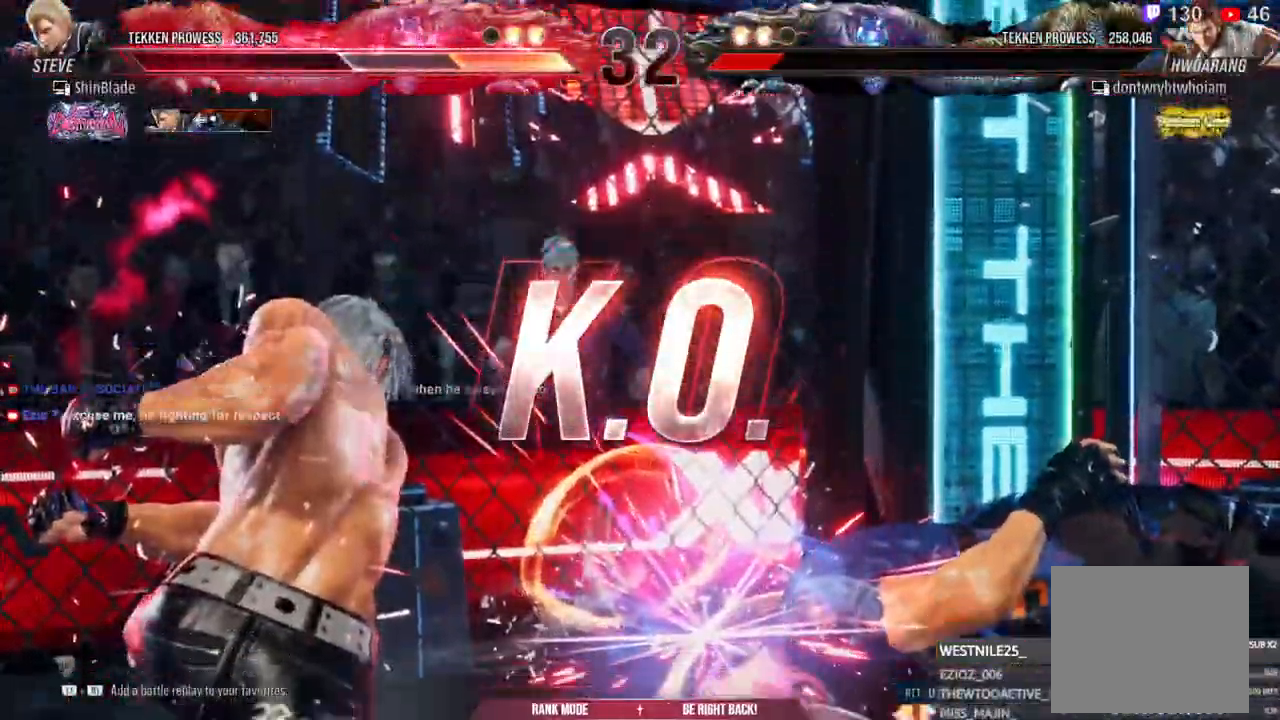
Gameplay with a controller (PlayStation layout); each line is a JSON object with the inputs held at the frame after it (dt_ms = milliseconds from this image to that frame). "events" lists button and stick changes between this image and that frame as [ms after this image, input, new state], when the widget could be followed in between. Not read: SQUARE.
{"dt_ms": 500, "buttons": [], "left_stick": "center", "right_stick": "center", "events": []}
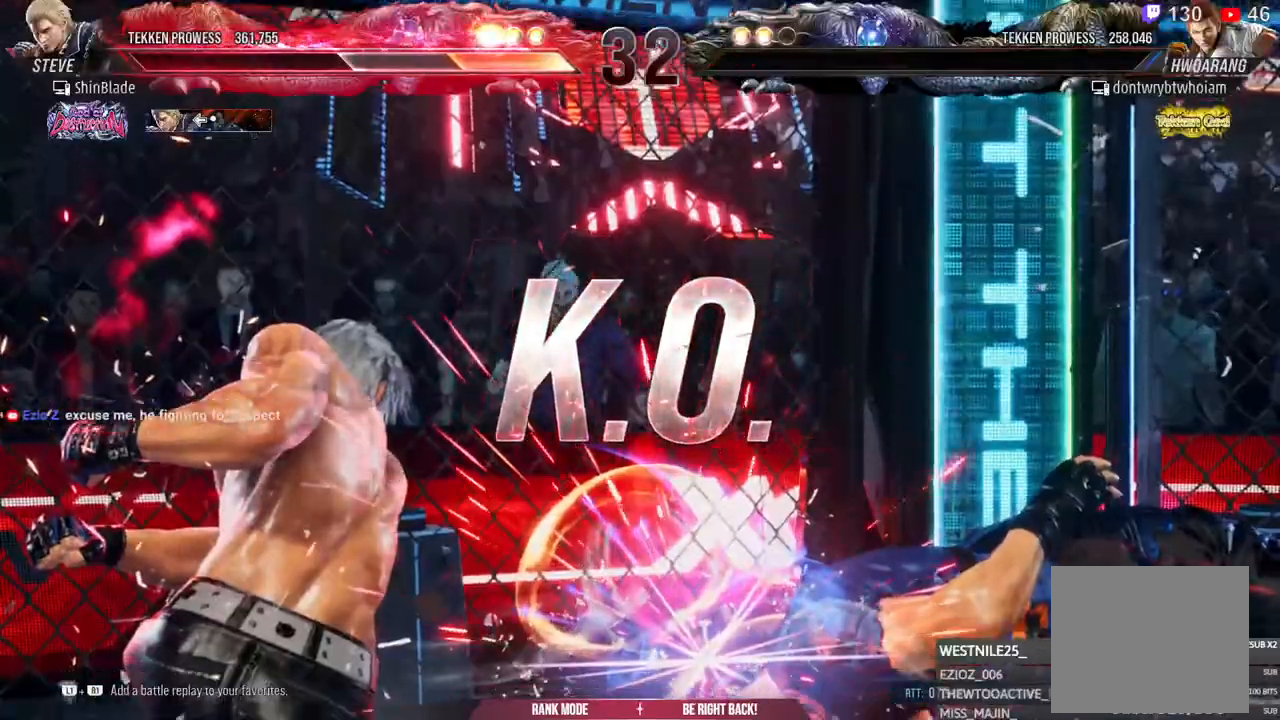
{"dt_ms": 500, "buttons": [], "left_stick": "center", "right_stick": "center", "events": []}
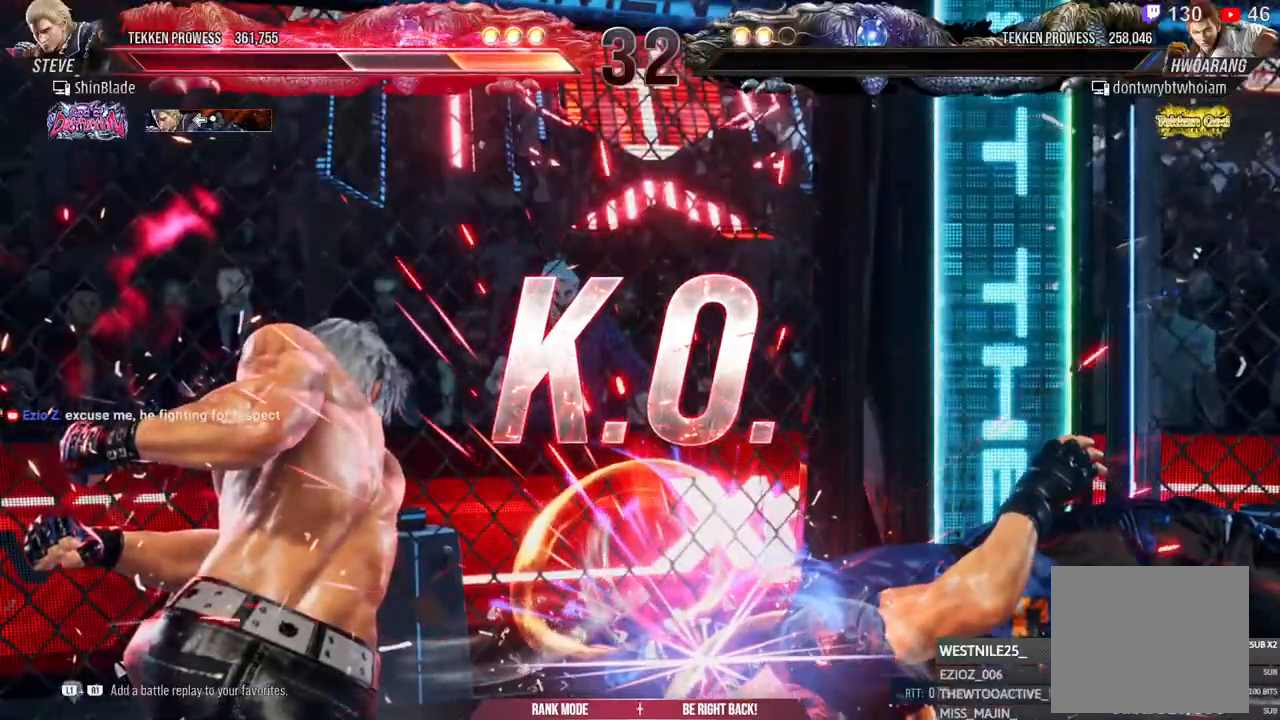
{"dt_ms": 500, "buttons": [], "left_stick": "center", "right_stick": "center", "events": []}
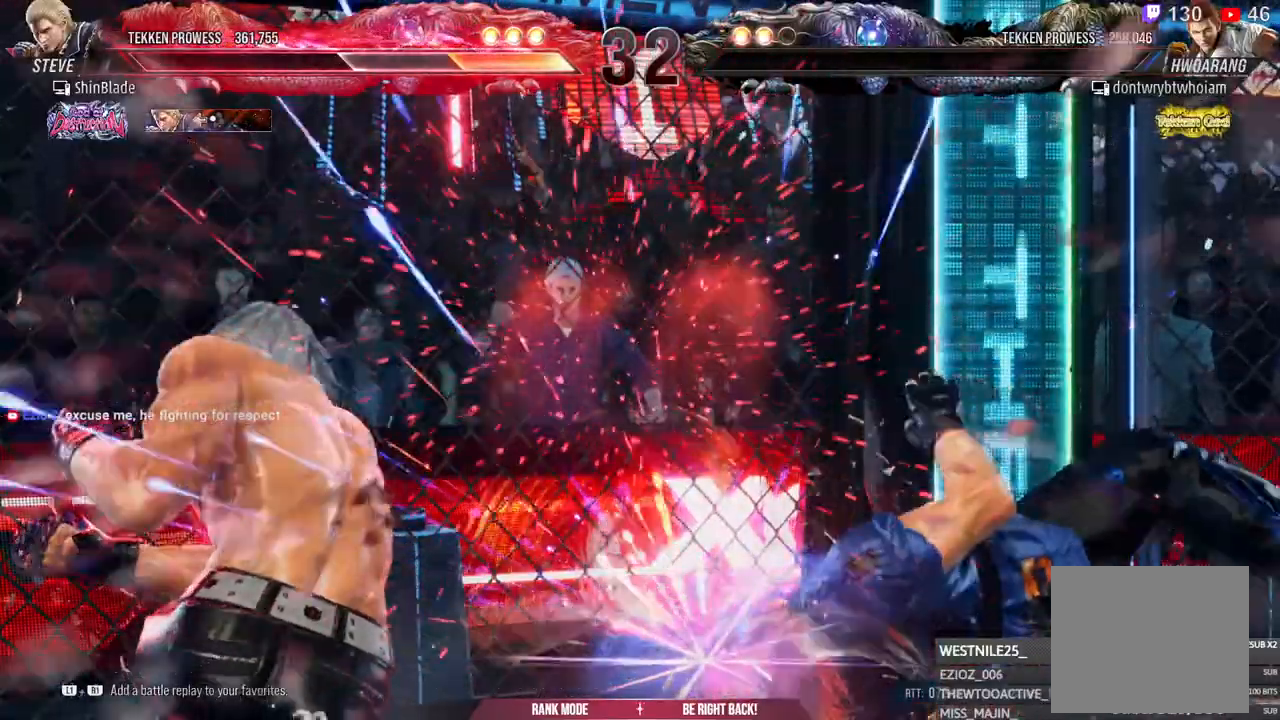
{"dt_ms": 1000, "buttons": [], "left_stick": "center", "right_stick": "center", "events": [[500, "TOUCHPAD", "down"], [567, "TOUCHPAD", "up"]]}
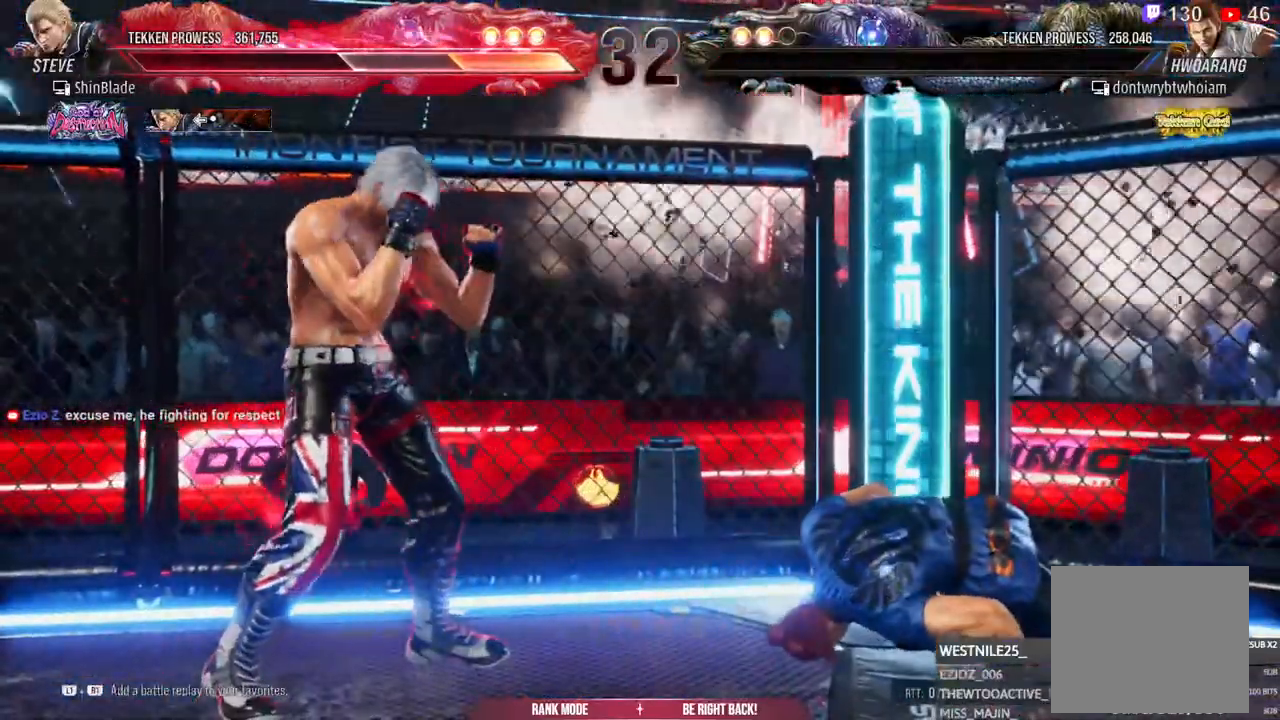
{"dt_ms": 500, "buttons": [], "left_stick": "center", "right_stick": "center", "events": []}
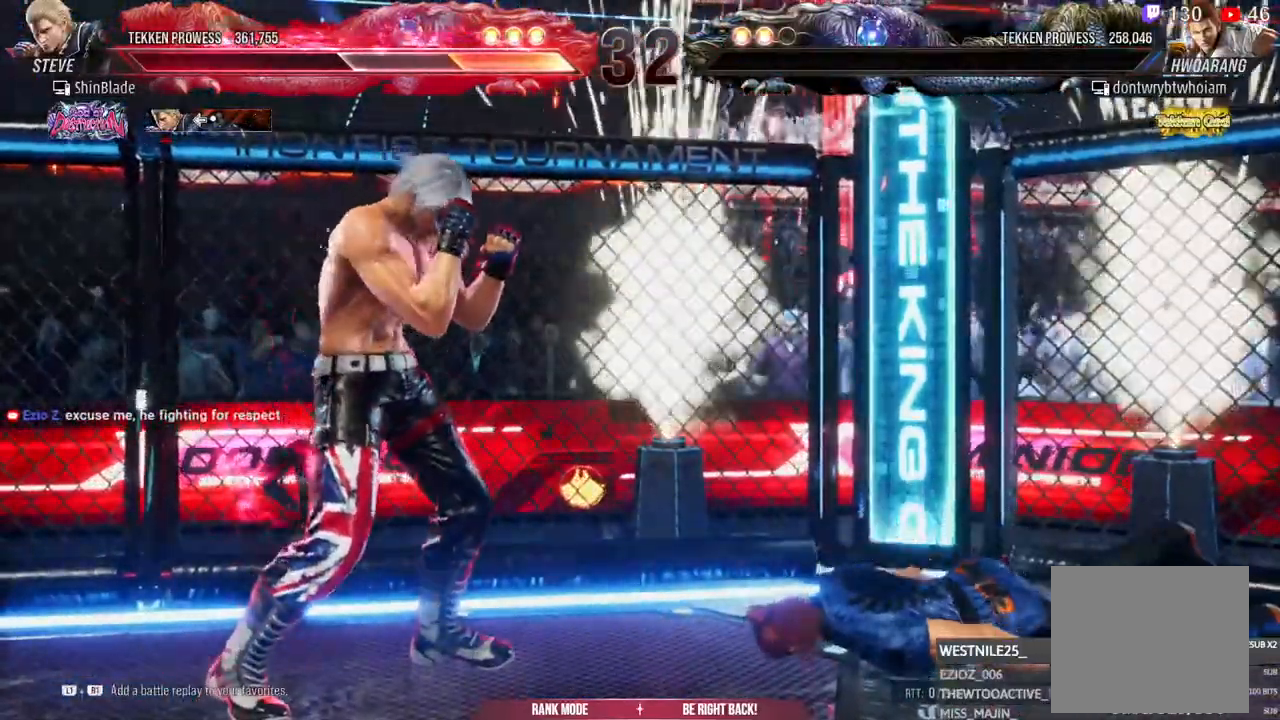
{"dt_ms": 1000, "buttons": [], "left_stick": "center", "right_stick": "center", "events": []}
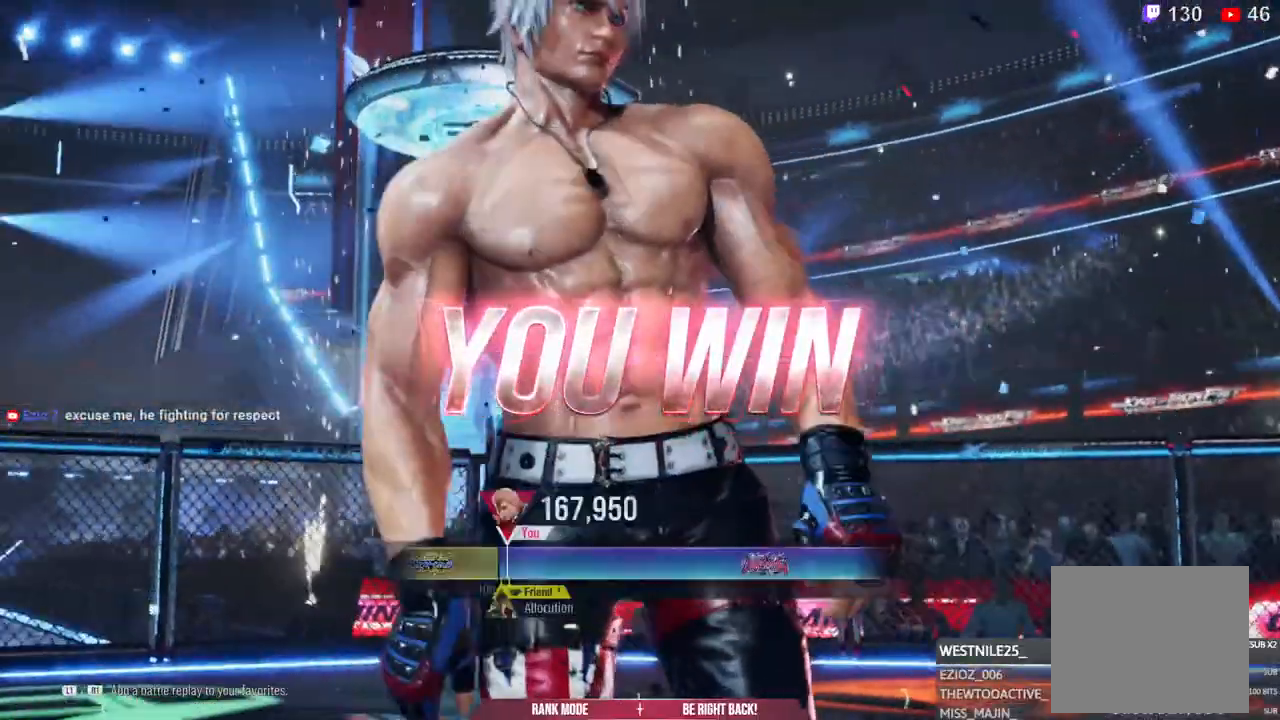
{"dt_ms": 500, "buttons": [], "left_stick": "center", "right_stick": "center", "events": []}
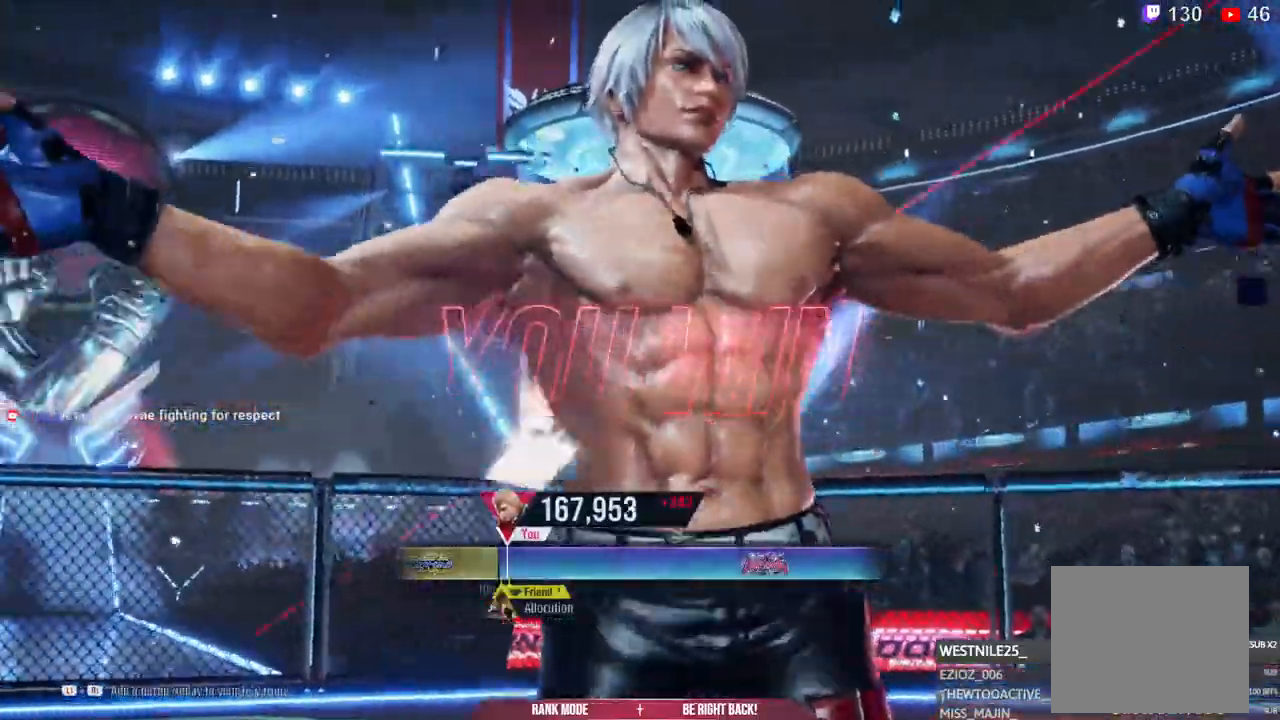
{"dt_ms": 500, "buttons": [], "left_stick": "center", "right_stick": "center", "events": [[333, "CROSS", "down"], [467, "CROSS", "up"]]}